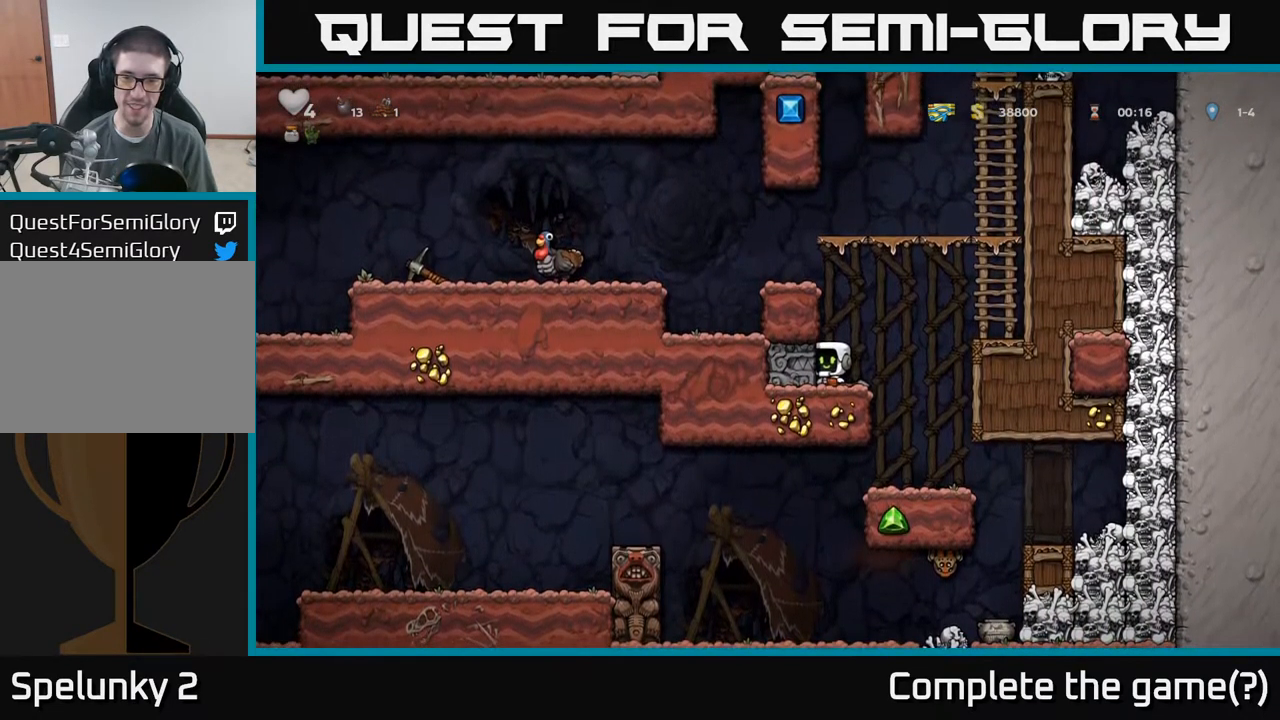
Gameplay with a controller (Xbox layout); each line is a JSON object with the inputs held at the frame after it. "events" lists button and stick changes between this image and that frame as [ms after this image, input, new state], when the widget could be followed in between. Not read: L3 R3 right_stick.
{"buttons": [], "left_stick": "right", "events": [[100, "A", "down"], [117, "left_stick", "right"], [367, "A", "up"]]}
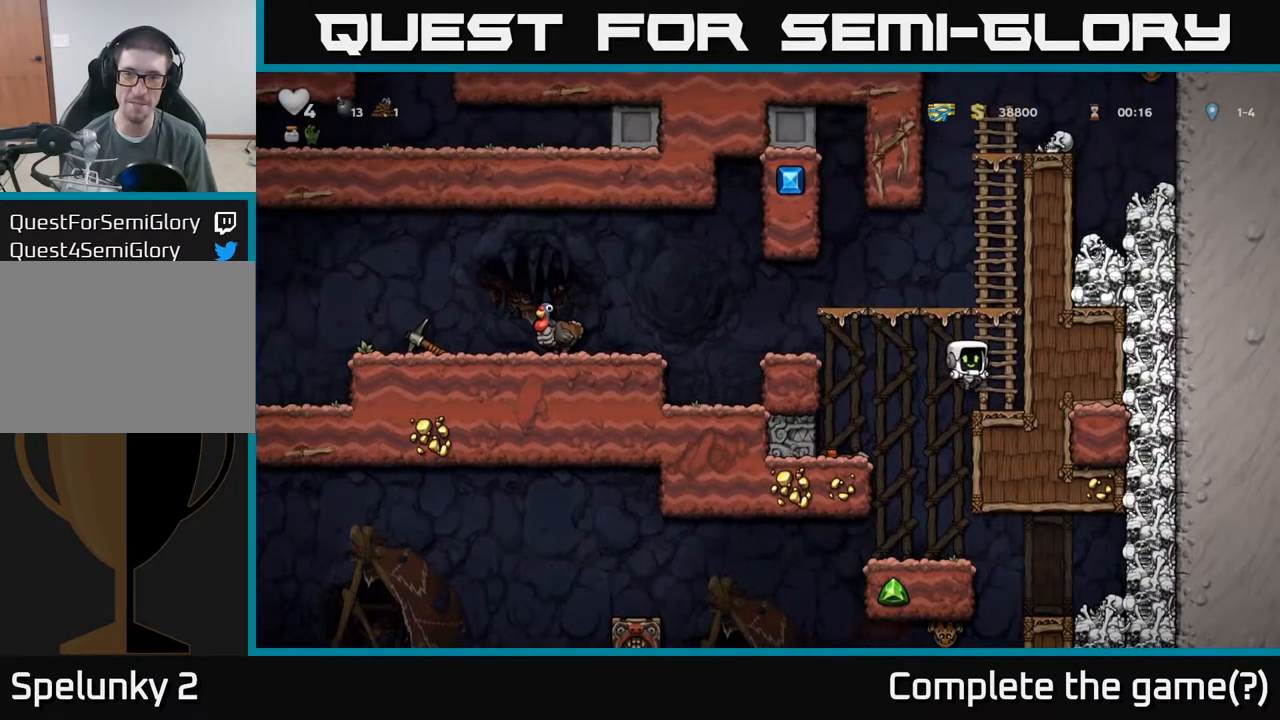
{"buttons": [], "left_stick": "left", "events": [[117, "left_stick", "left"], [167, "A", "down"], [383, "A", "up"]]}
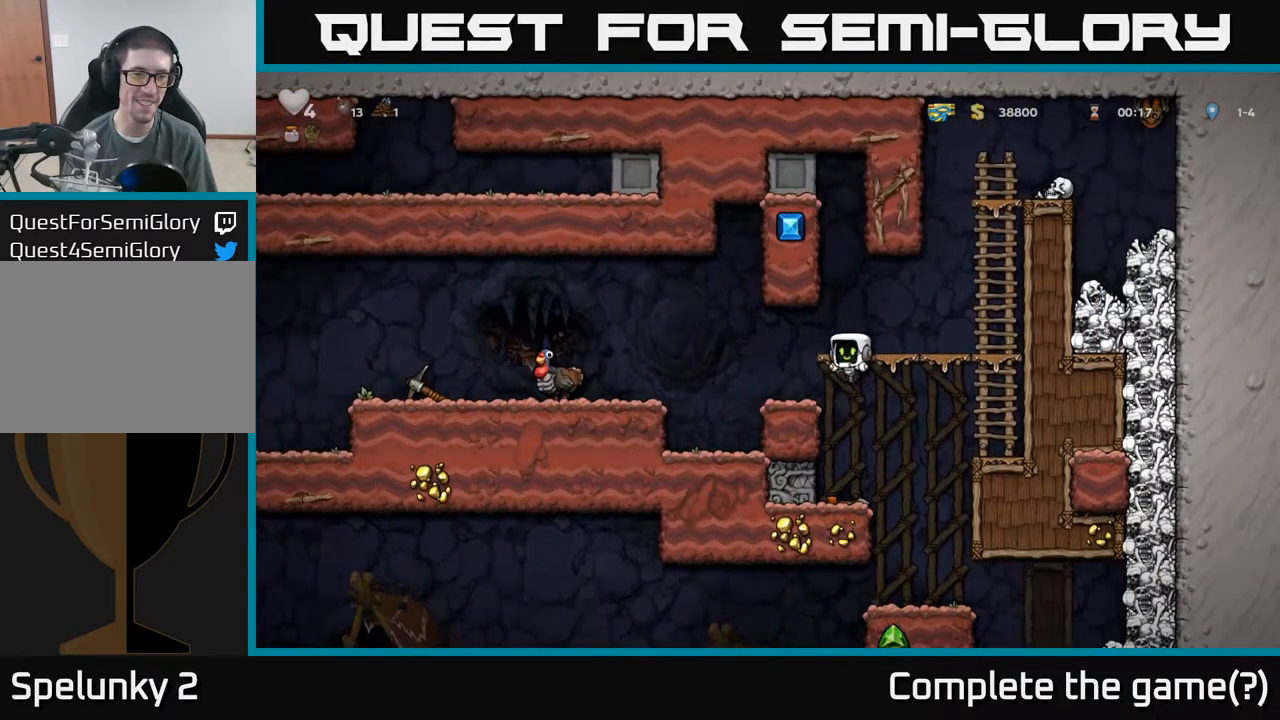
{"buttons": ["A"], "left_stick": "left", "events": [[167, "A", "down"]]}
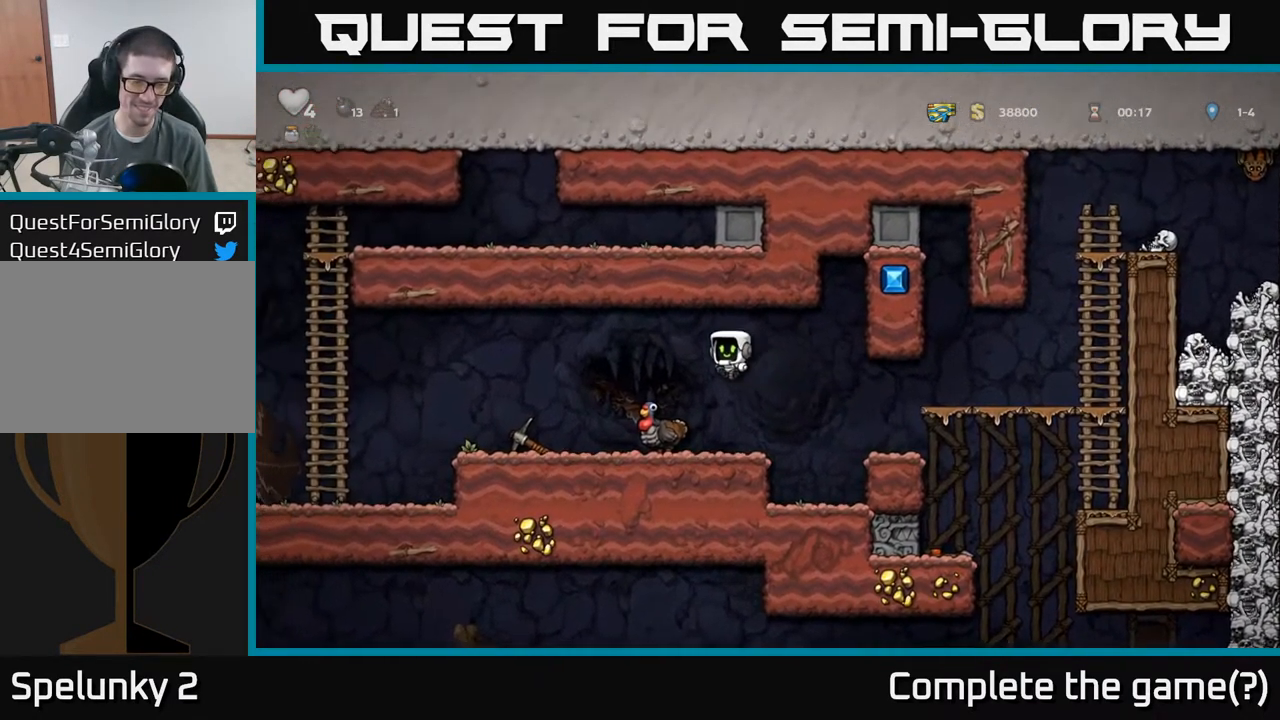
{"buttons": [], "left_stick": "center", "events": [[117, "A", "up"], [383, "left_stick", "center"]]}
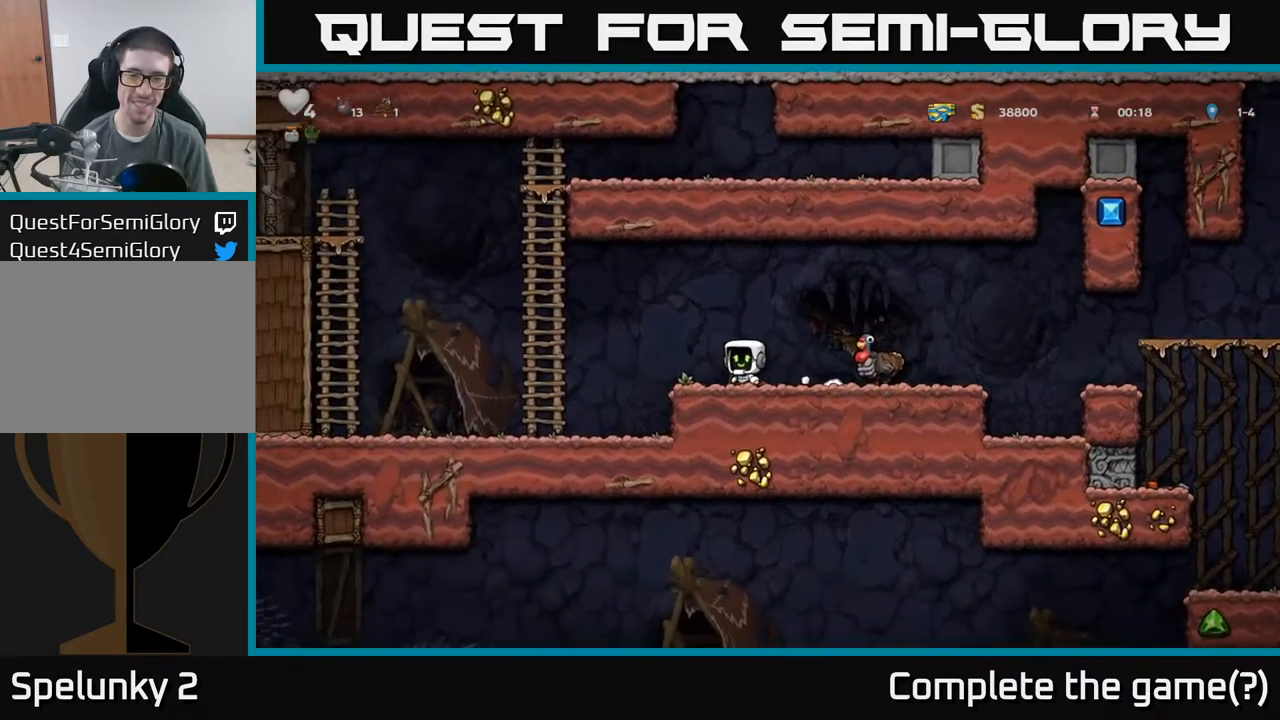
{"buttons": ["A"], "left_stick": "right", "events": [[83, "left_stick", "down"], [217, "left_stick", "right"], [267, "left_stick", "down"], [283, "X", "down"], [383, "X", "up"], [400, "left_stick", "right"], [450, "A", "down"]]}
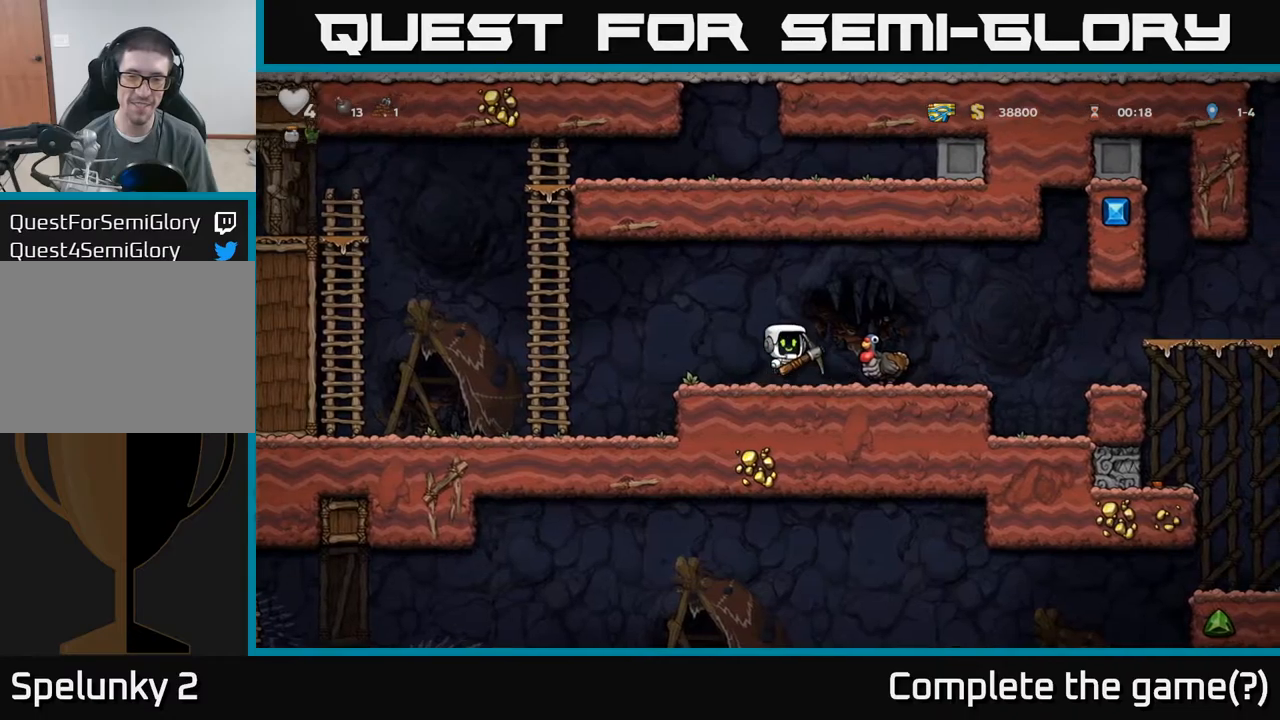
{"buttons": [], "left_stick": "center", "events": [[67, "A", "up"], [184, "left_stick", "center"]]}
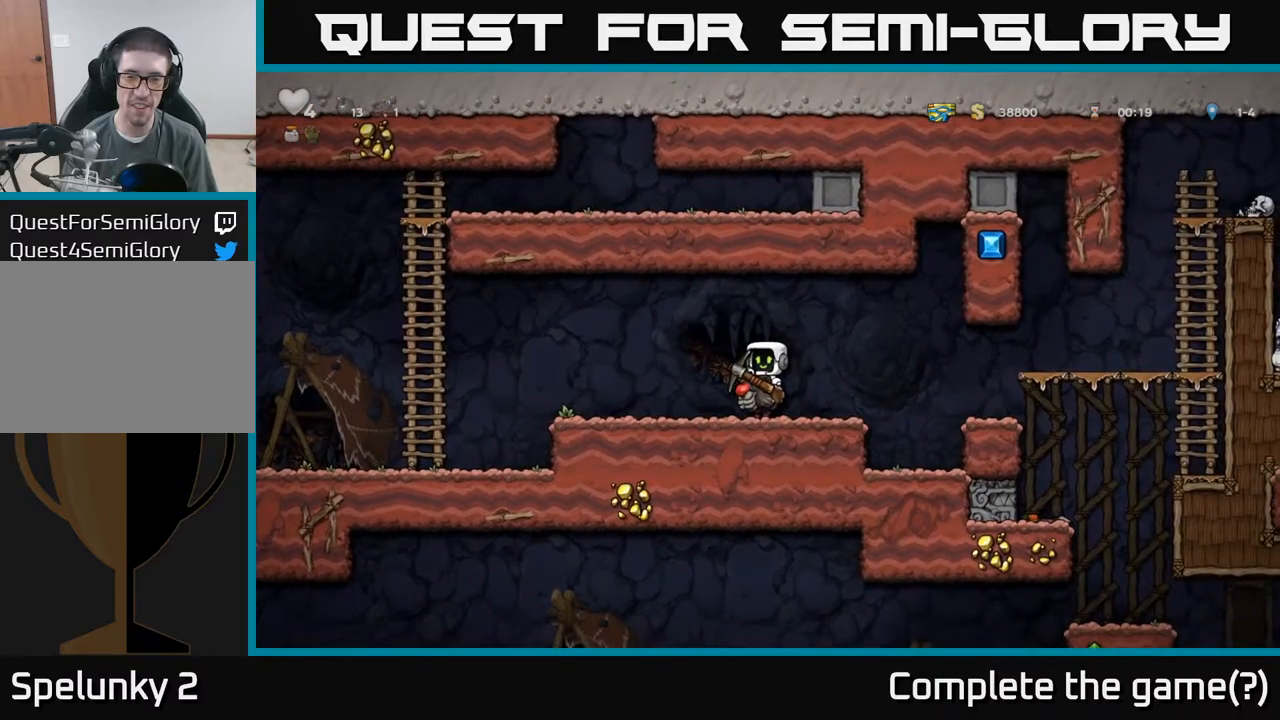
{"buttons": [], "left_stick": "right", "events": [[50, "left_stick", "right"], [200, "A", "down"], [250, "A", "up"]]}
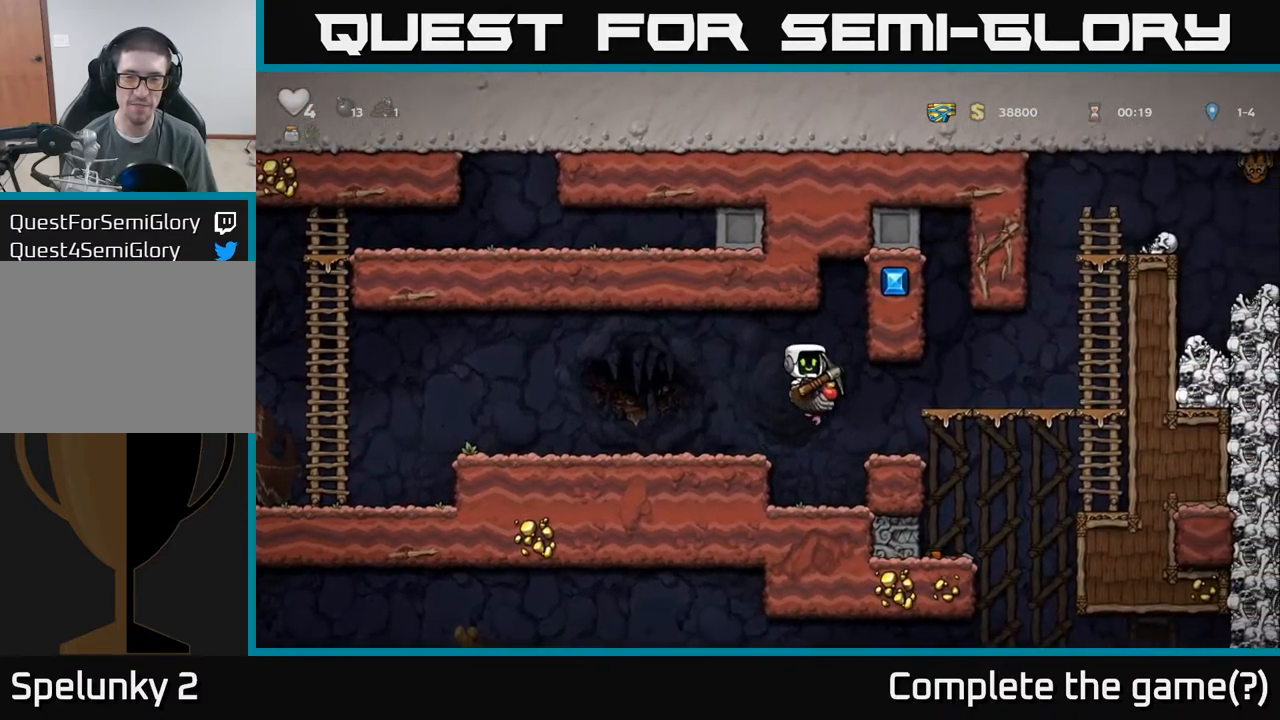
{"buttons": [], "left_stick": "center", "events": [[500, "left_stick", "center"]]}
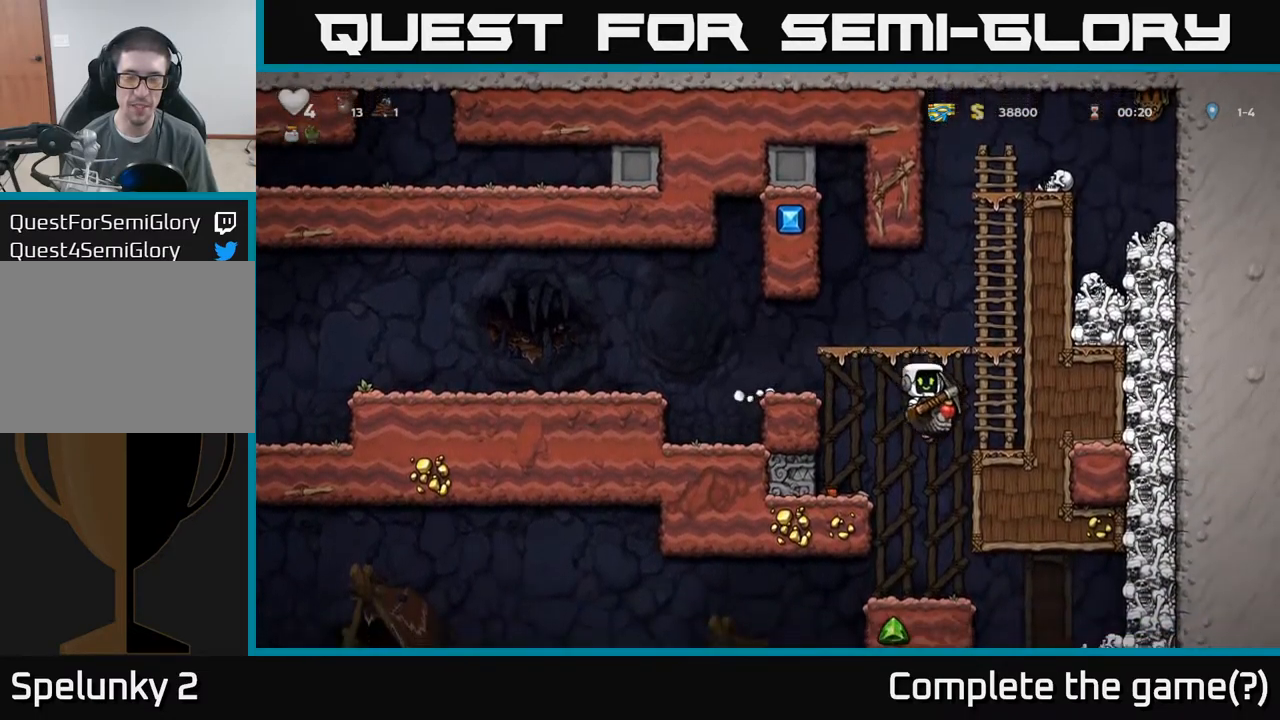
{"buttons": [], "left_stick": "right", "events": [[484, "left_stick", "right"]]}
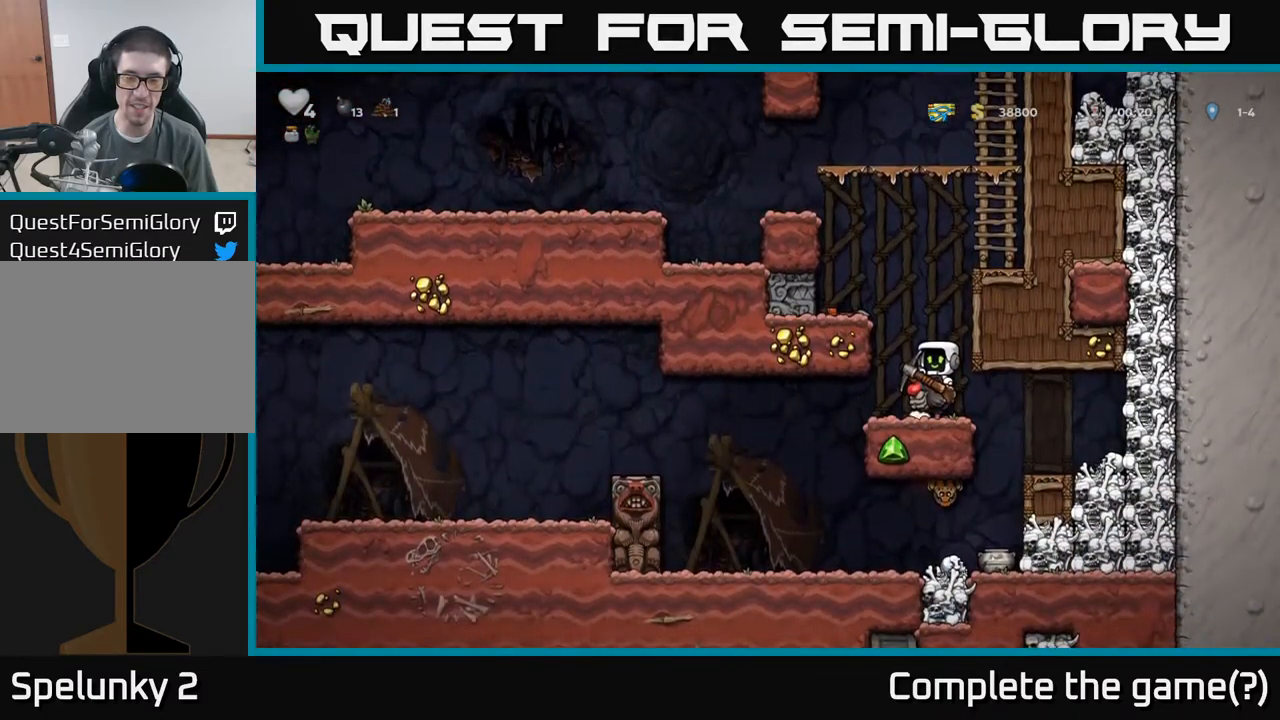
{"buttons": [], "left_stick": "right", "events": [[17, "left_stick", "center"], [100, "left_stick", "right"]]}
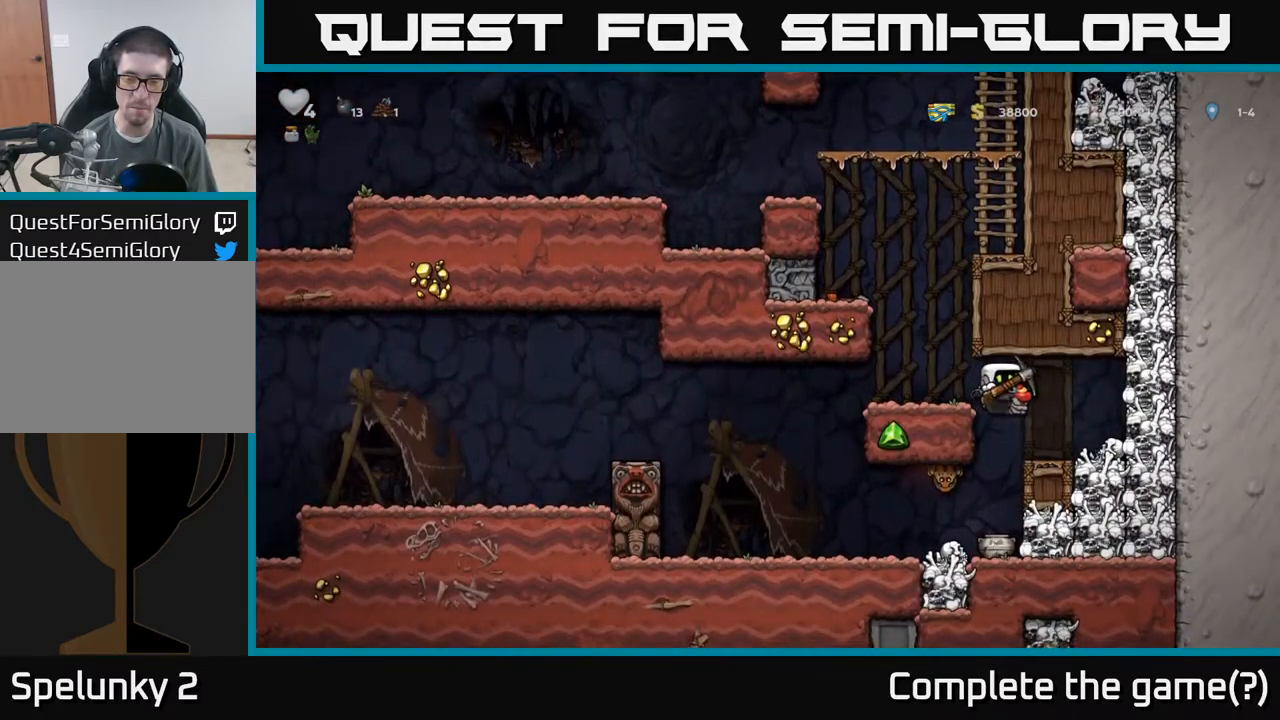
{"buttons": [], "left_stick": "down", "events": [[317, "left_stick", "left"], [467, "left_stick", "down"]]}
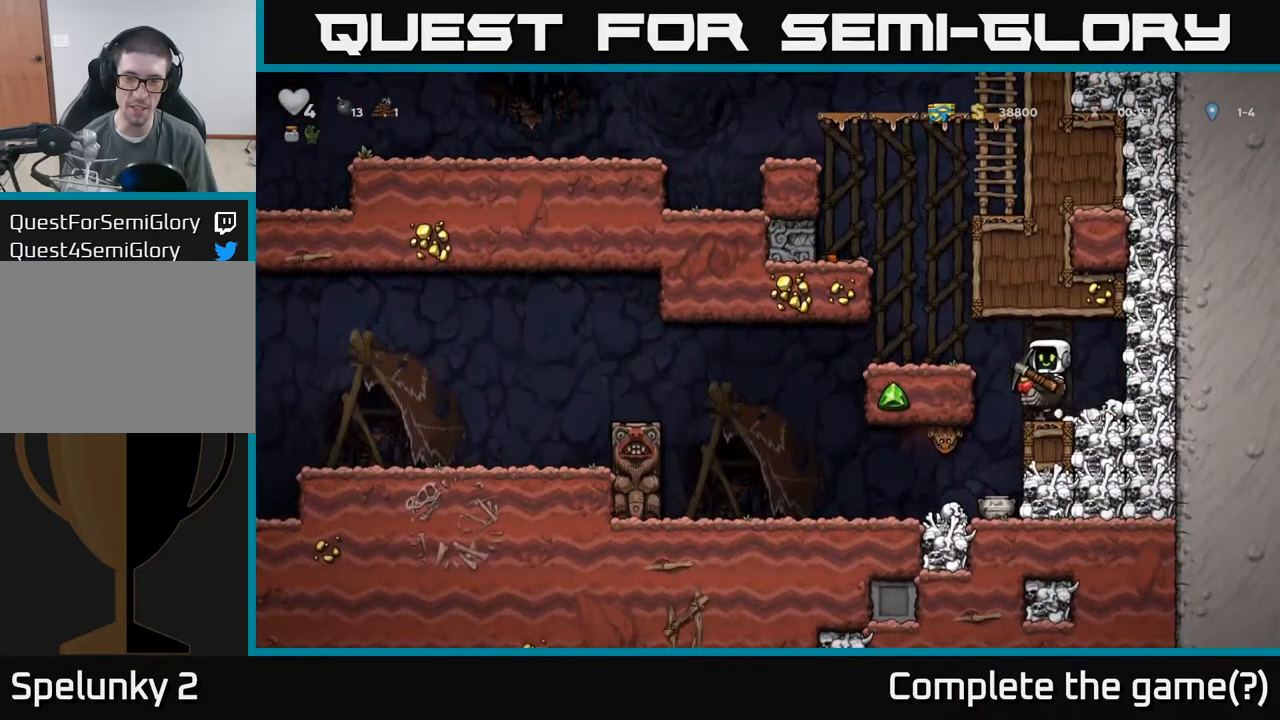
{"buttons": [], "left_stick": "center", "events": [[100, "left_stick", "center"], [134, "X", "down"], [234, "X", "up"]]}
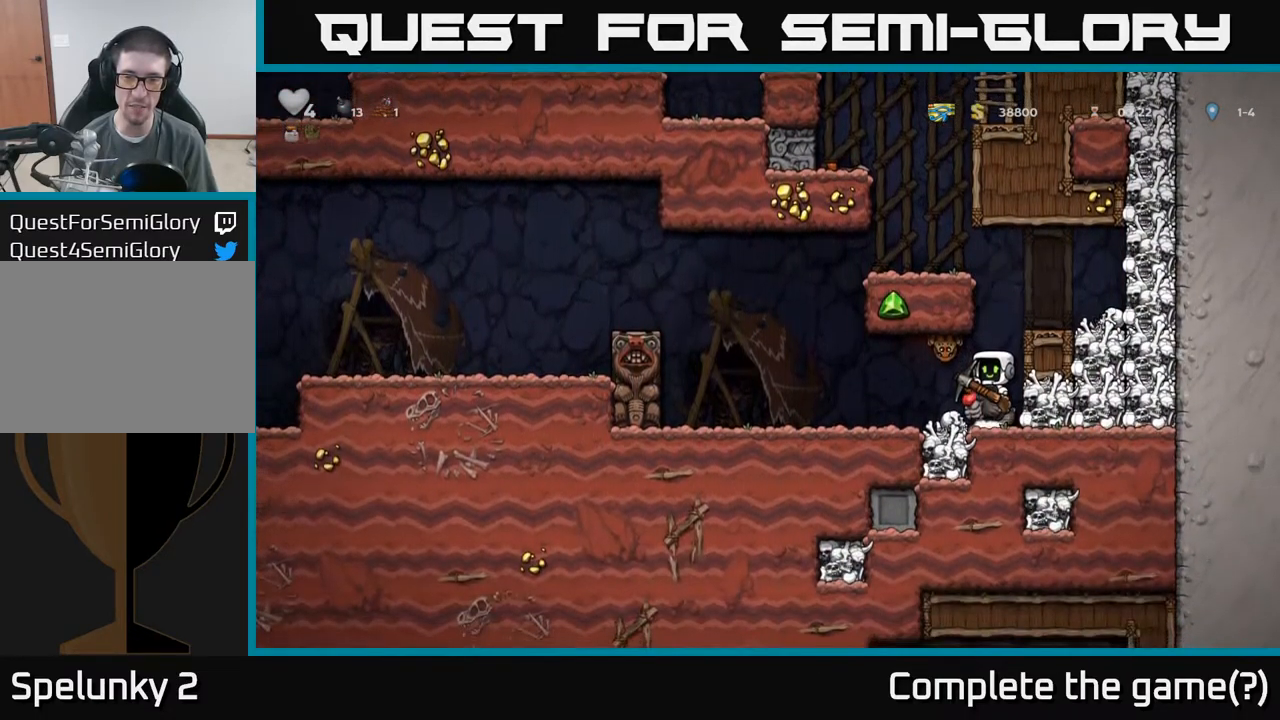
{"buttons": [], "left_stick": "center", "events": [[150, "A", "down"], [234, "X", "down"], [250, "A", "up"], [367, "X", "up"]]}
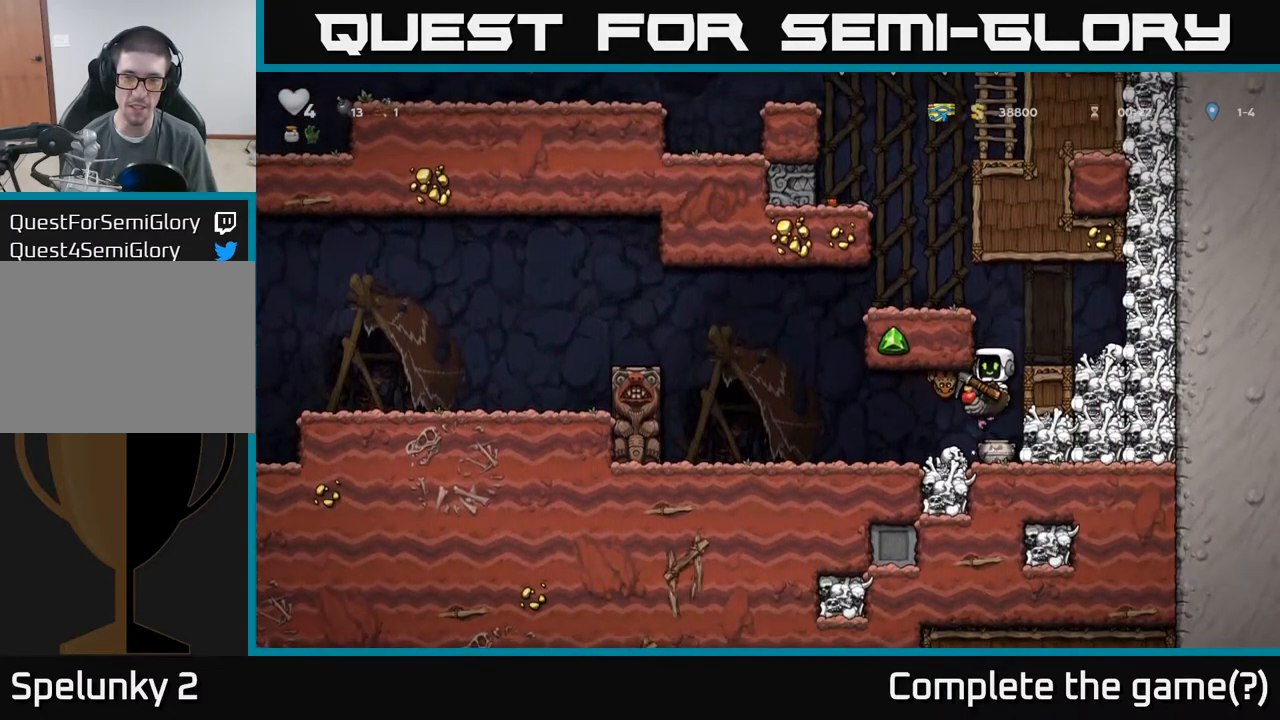
{"buttons": ["X"], "left_stick": "center", "events": [[367, "X", "down"]]}
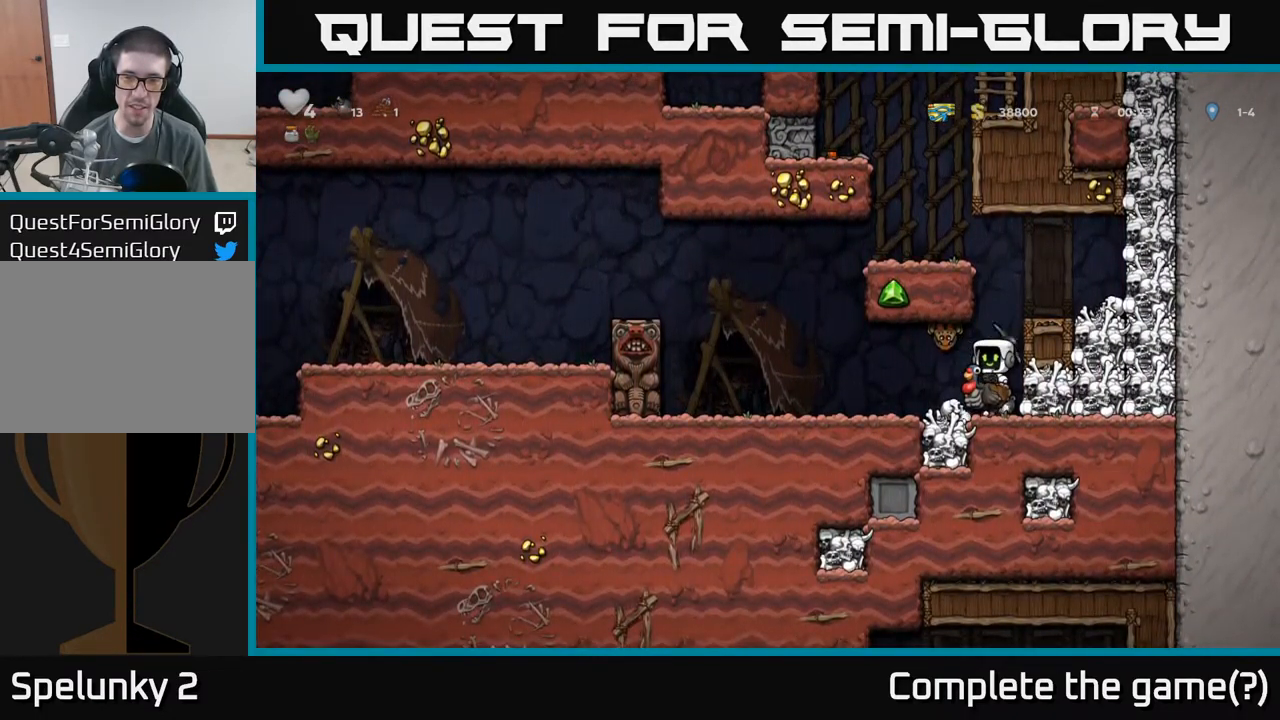
{"buttons": [], "left_stick": "center", "events": [[17, "X", "up"]]}
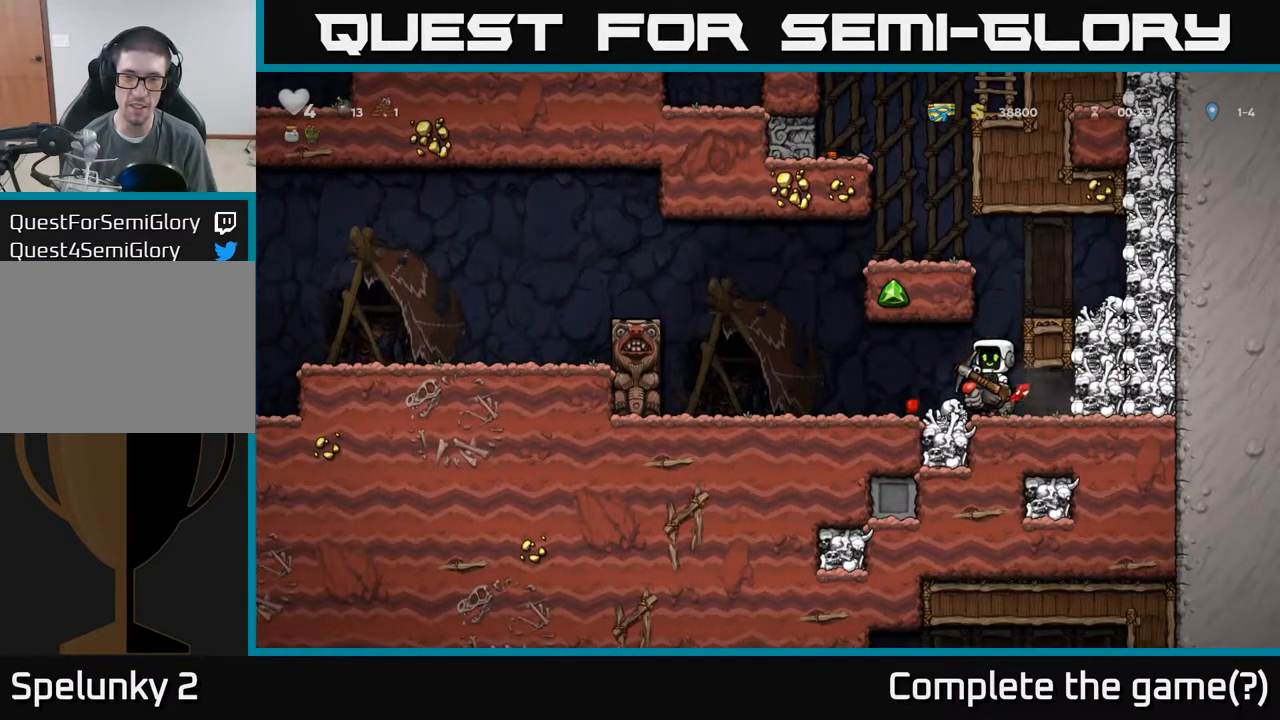
{"buttons": [], "left_stick": "center", "events": []}
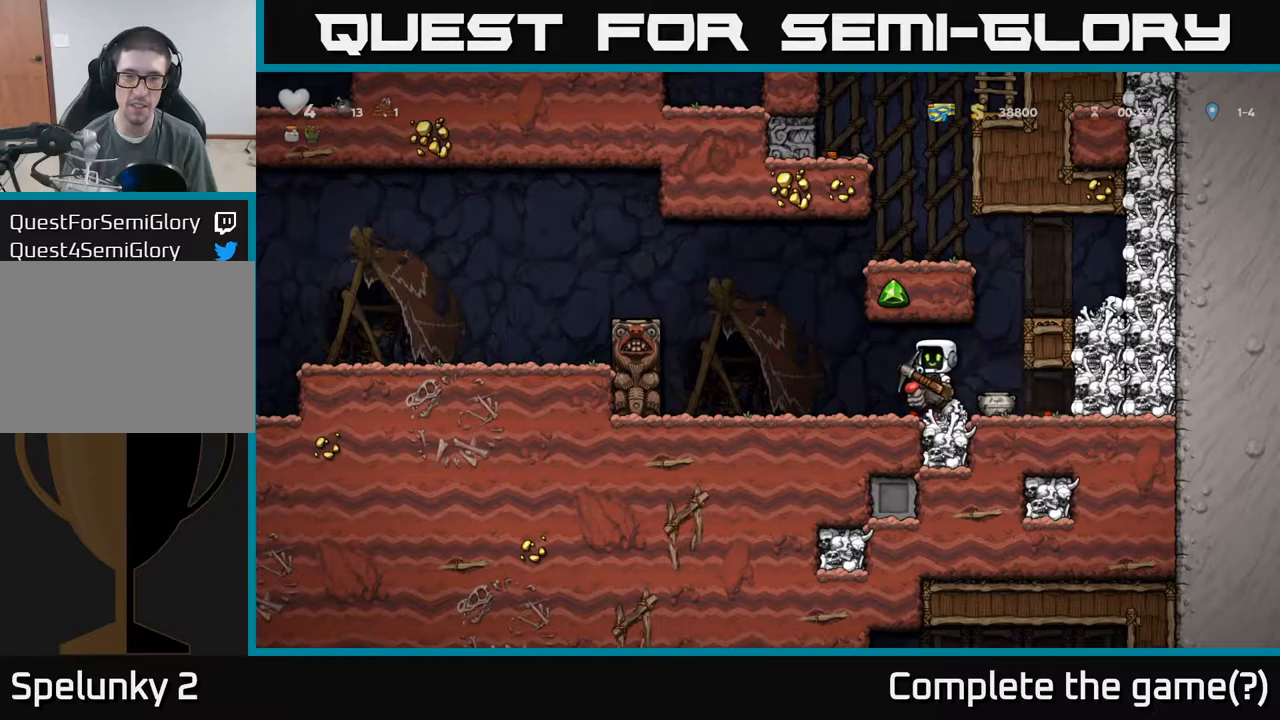
{"buttons": [], "left_stick": "left"}
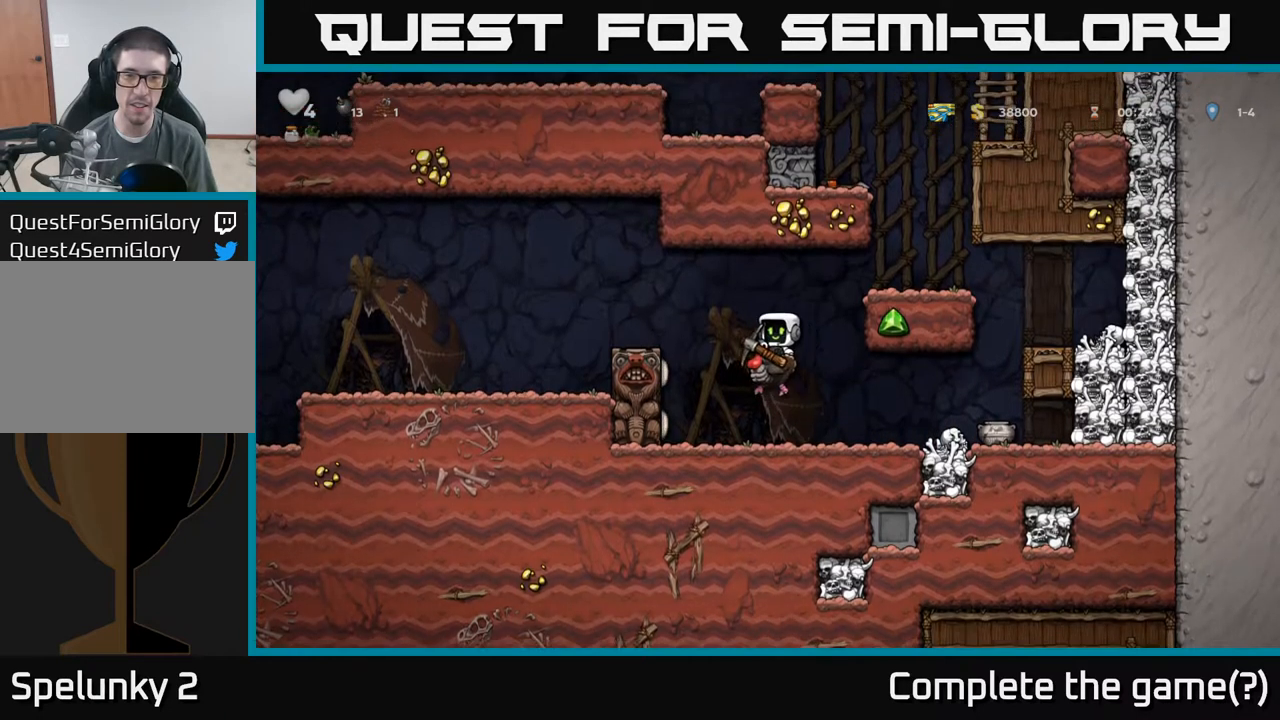
{"buttons": [], "left_stick": "left", "events": [[34, "A", "down"], [150, "A", "up"]]}
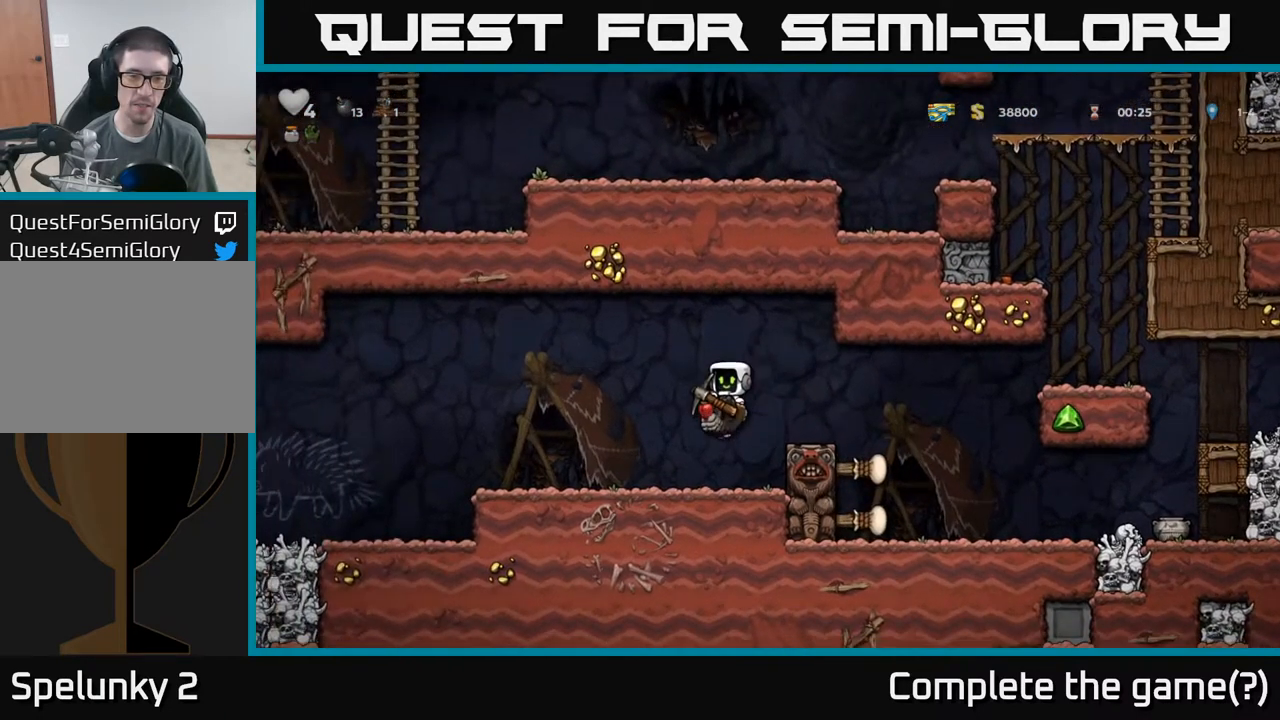
{"buttons": [], "left_stick": "left", "events": []}